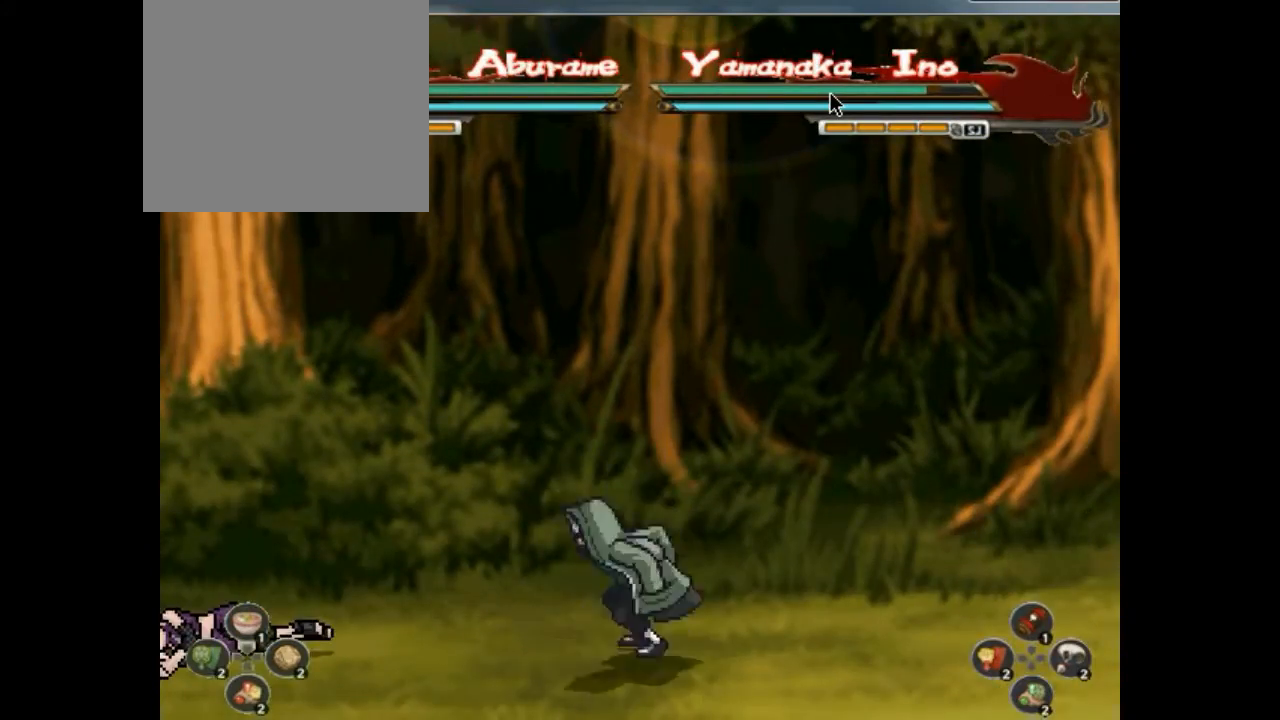
Gameplay with a controller (PlayStation layout); each line is a JSON object with the inputs held at the frame after it. "events" lists button and stick changes between this image and that frame as [ms after this image, input, new state], when the widget could be followed in between. Not read: HOME L3 R3 left_stick right_stick.
{"buttons": ["SQUARE", "TRIANGLE"], "events": [[33, "CIRCLE", "up"], [33, "DPAD_LEFT", "up"], [67, "CIRCLE", "down"], [67, "CROSS", "down"], [100, "CIRCLE", "up"], [100, "CROSS", "up"], [100, "DPAD_DOWN", "down"], [133, "CROSS", "down"], [133, "DPAD_DOWN", "up"], [167, "CROSS", "up"], [167, "DPAD_DOWN", "down"], [167, "DPAD_RIGHT", "down"], [167, "SQUARE", "down"], [200, "DPAD_DOWN", "up"], [200, "DPAD_RIGHT", "up"], [200, "SQUARE", "up"], [233, "DPAD_RIGHT", "down"], [267, "DPAD_RIGHT", "up"], [267, "TRIANGLE", "down"], [300, "CIRCLE", "down"], [300, "DPAD_LEFT", "down"], [300, "TRIANGLE", "up"], [333, "CIRCLE", "up"], [333, "CROSS", "down"], [333, "DPAD_LEFT", "up"], [367, "CROSS", "up"], [367, "DPAD_DOWN", "down"], [400, "CROSS", "down"], [400, "DPAD_DOWN", "up"], [400, "SQUARE", "down"], [433, "CROSS", "up"], [433, "DPAD_DOWN", "down"], [433, "DPAD_RIGHT", "down"], [433, "SQUARE", "up"], [467, "DPAD_DOWN", "up"], [467, "DPAD_RIGHT", "up"], [500, "SQUARE", "down"], [500, "TRIANGLE", "down"]]}
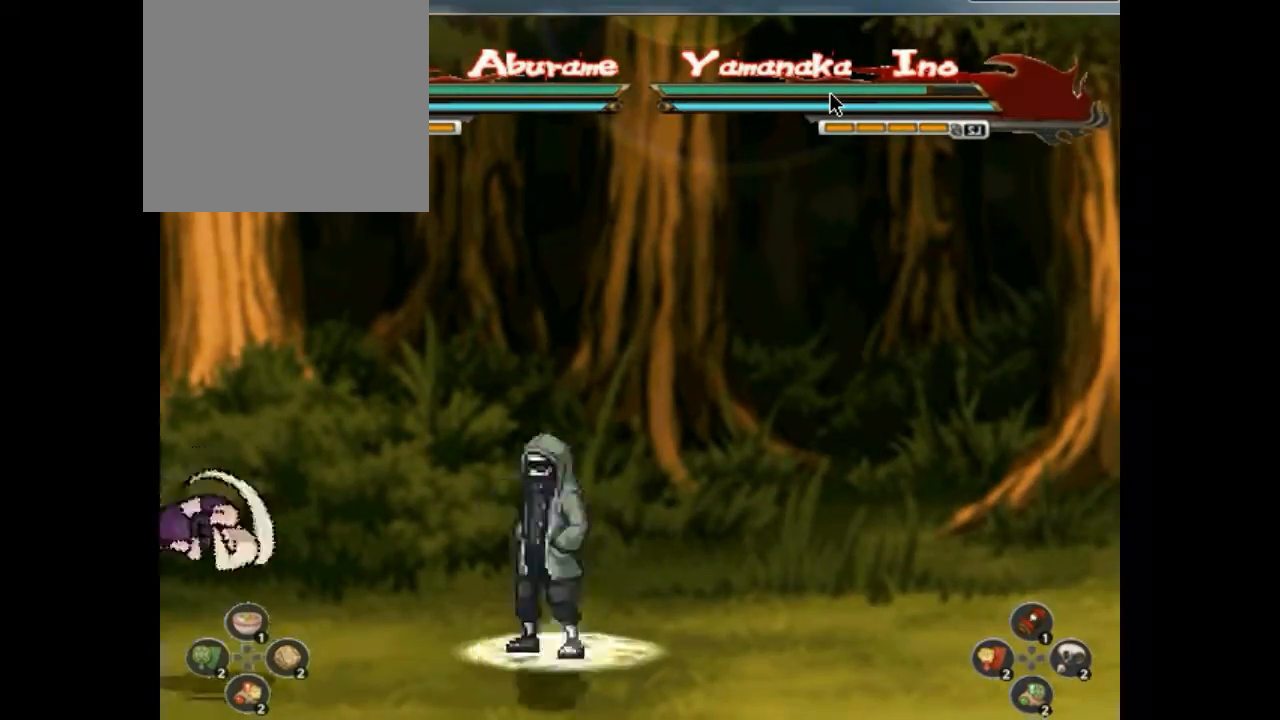
{"buttons": ["CROSS", "DPAD_DOWN"], "events": [[33, "SQUARE", "up"], [33, "TRIANGLE", "up"], [67, "CIRCLE", "down"], [67, "DPAD_LEFT", "down"], [100, "CIRCLE", "up"], [100, "CROSS", "down"], [100, "DPAD_LEFT", "up"], [133, "CROSS", "up"], [133, "DPAD_DOWN", "down"], [167, "DPAD_RIGHT", "down"], [233, "DPAD_DOWN", "up"], [233, "DPAD_RIGHT", "up"], [300, "CIRCLE", "down"], [333, "CROSS", "down"], [333, "DPAD_DOWN", "down"], [400, "CIRCLE", "up"], [400, "CROSS", "up"], [400, "DPAD_DOWN", "up"], [400, "DPAD_LEFT", "down"], [433, "DPAD_LEFT", "up"], [500, "CROSS", "down"], [500, "DPAD_DOWN", "down"]]}
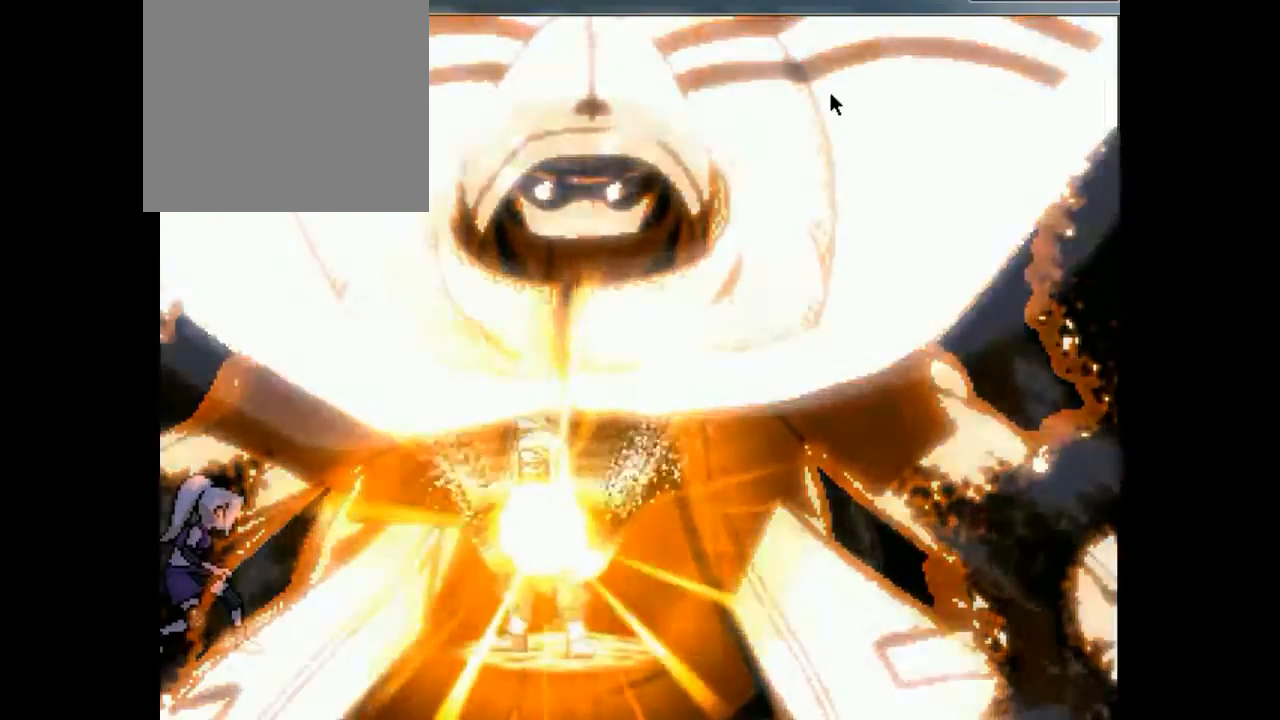
{"buttons": ["CIRCLE"], "events": [[67, "CIRCLE", "down"], [67, "CROSS", "up"], [67, "DPAD_DOWN", "up"], [67, "DPAD_LEFT", "down"], [133, "CROSS", "down"], [133, "DPAD_DOWN", "down"], [133, "DPAD_LEFT", "up"], [167, "CROSS", "up"], [167, "DPAD_DOWN", "up"], [233, "CIRCLE", "up"], [233, "DPAD_DOWN", "down"], [300, "DPAD_DOWN", "up"], [333, "DPAD_DOWN", "down"], [367, "DPAD_DOWN", "up"], [400, "DPAD_DOWN", "down"], [500, "CIRCLE", "down"], [500, "DPAD_DOWN", "up"]]}
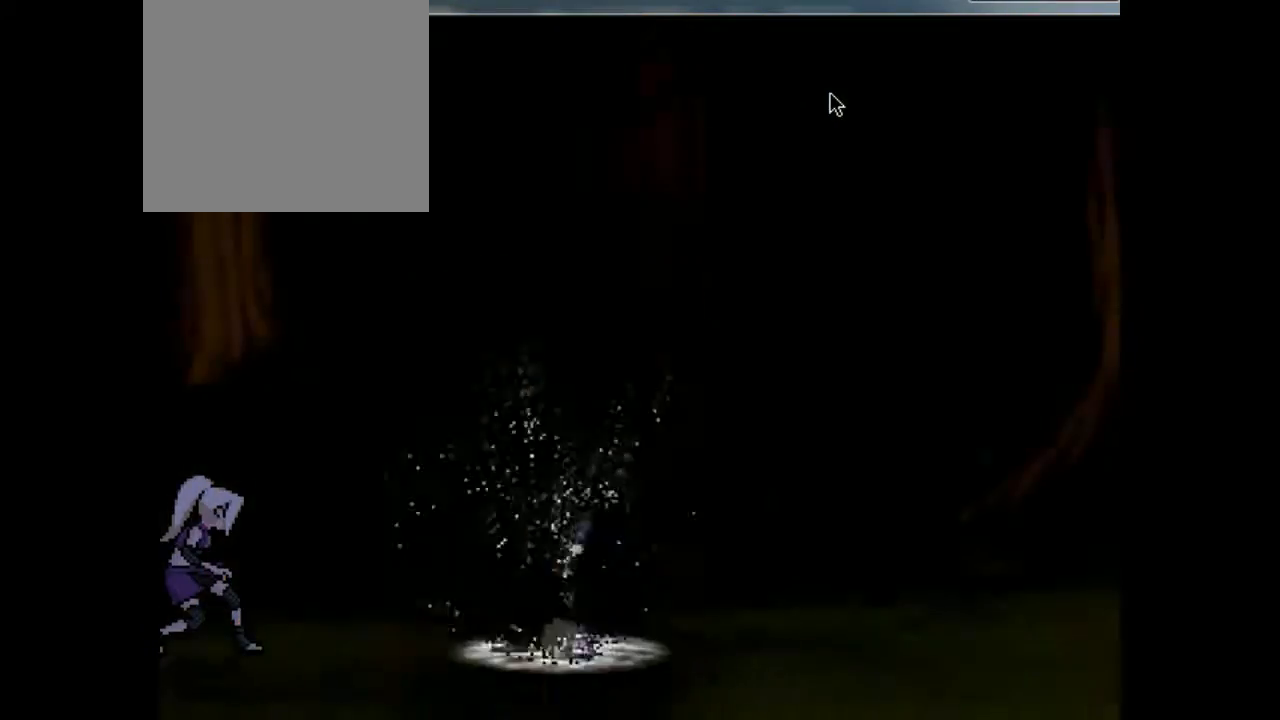
{"buttons": [], "events": [[100, "CIRCLE", "up"]]}
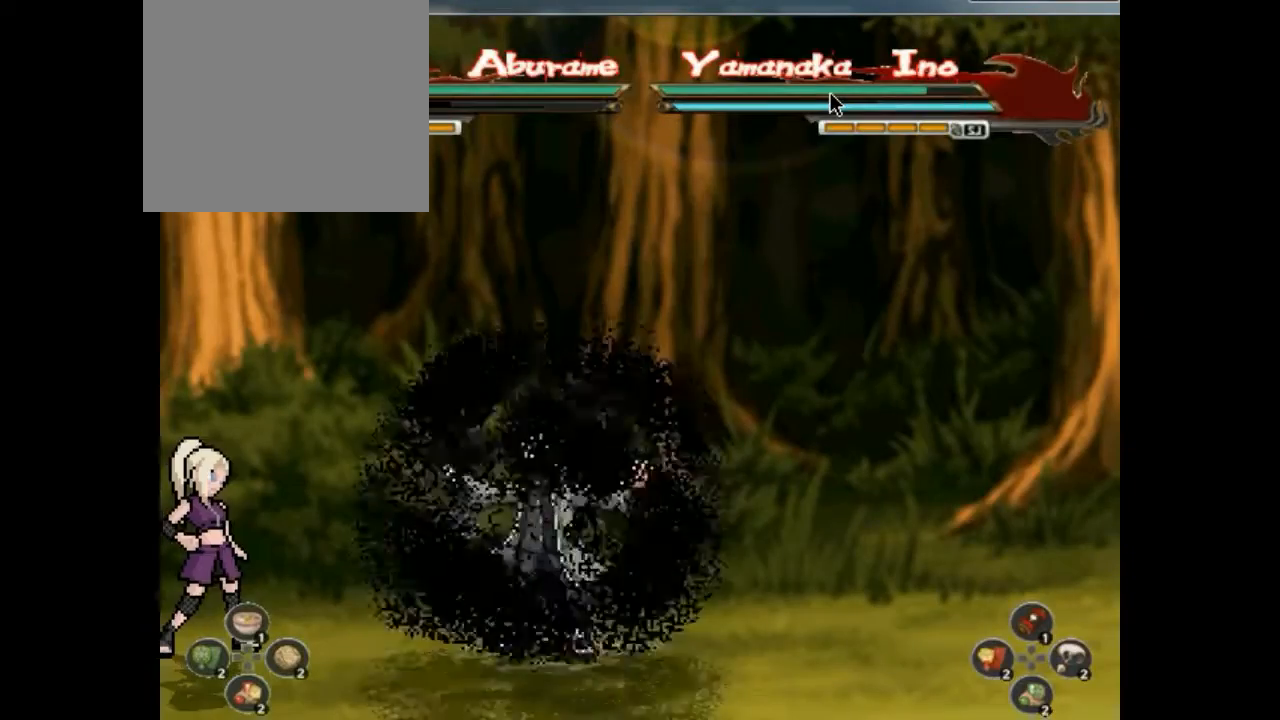
{"buttons": [], "events": []}
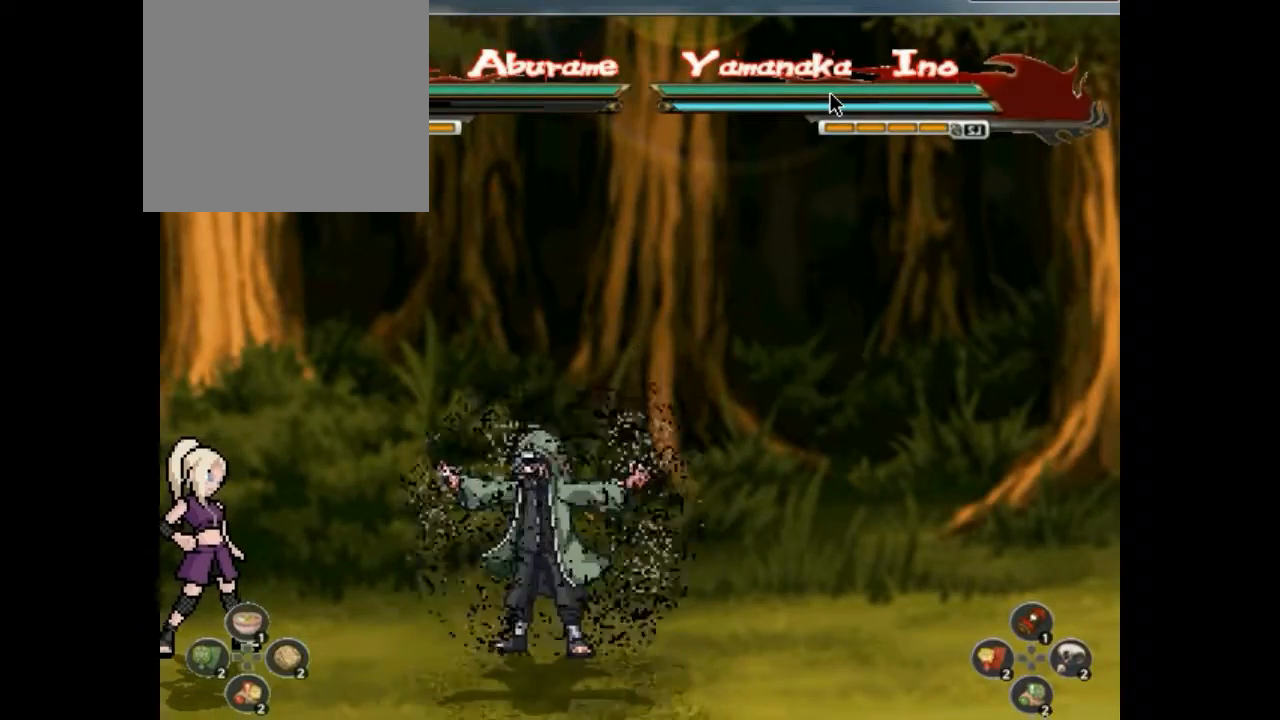
{"buttons": [], "events": []}
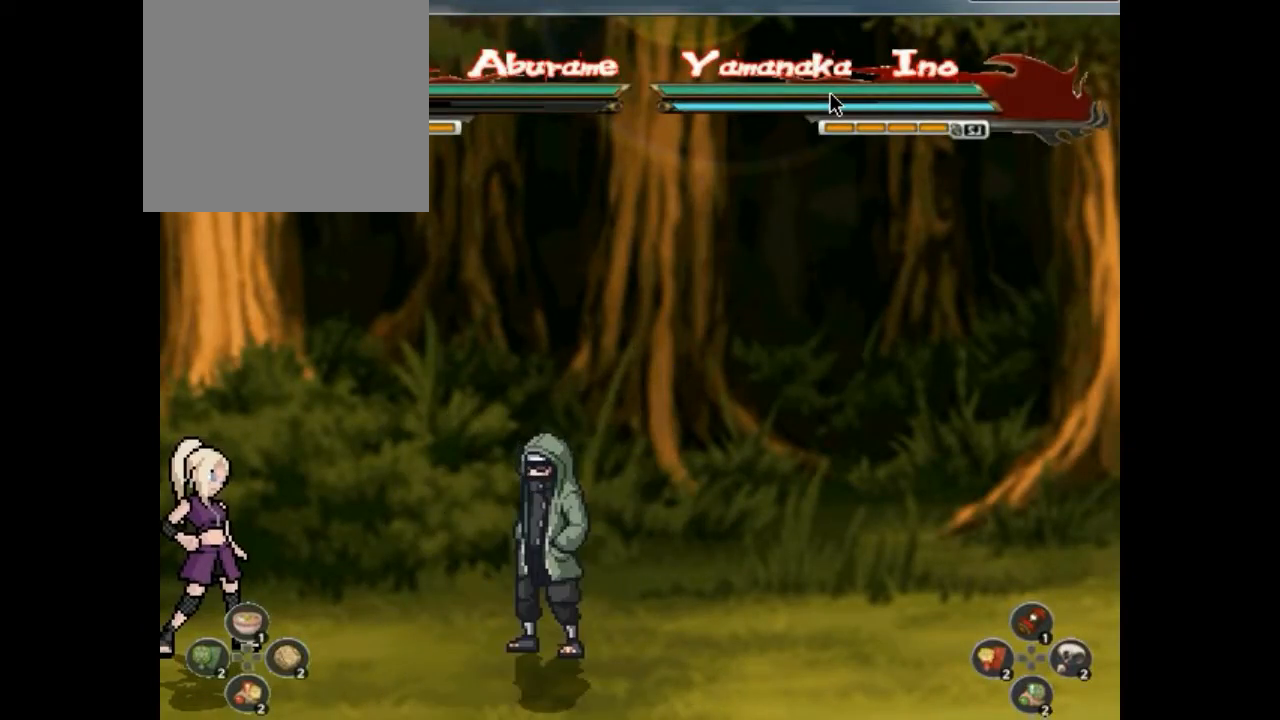
{"buttons": [], "events": []}
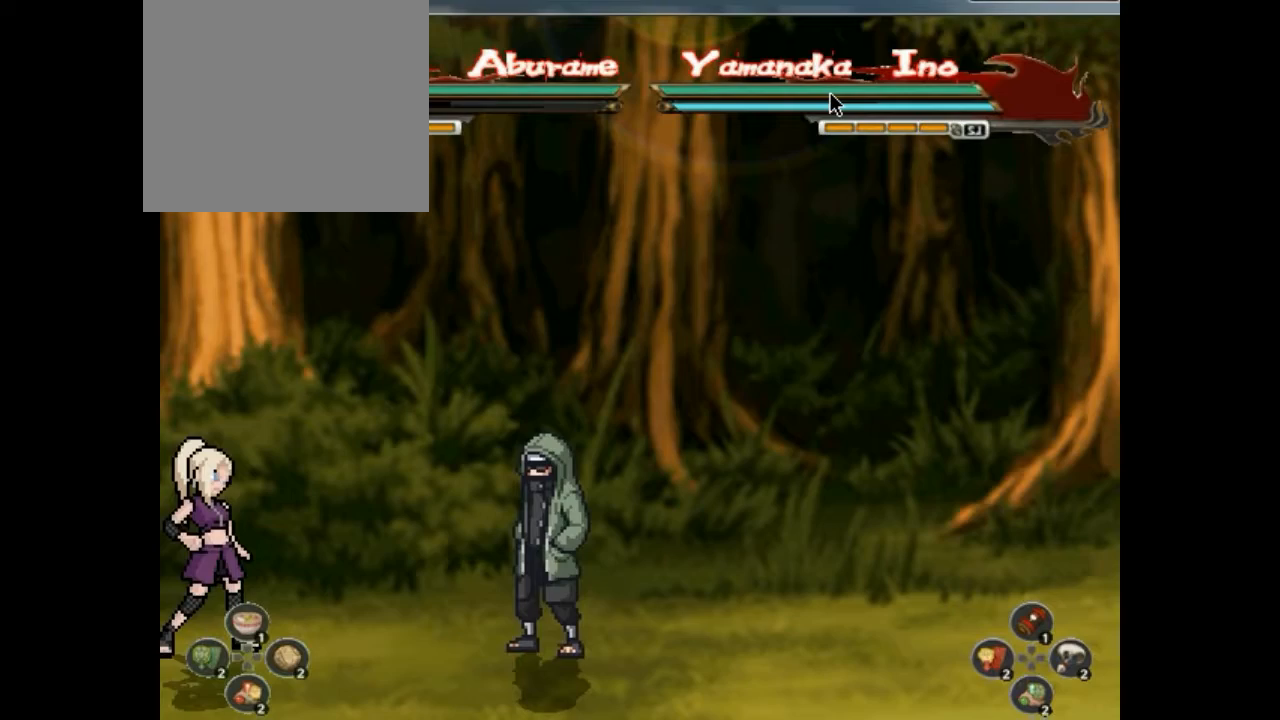
{"buttons": [], "events": []}
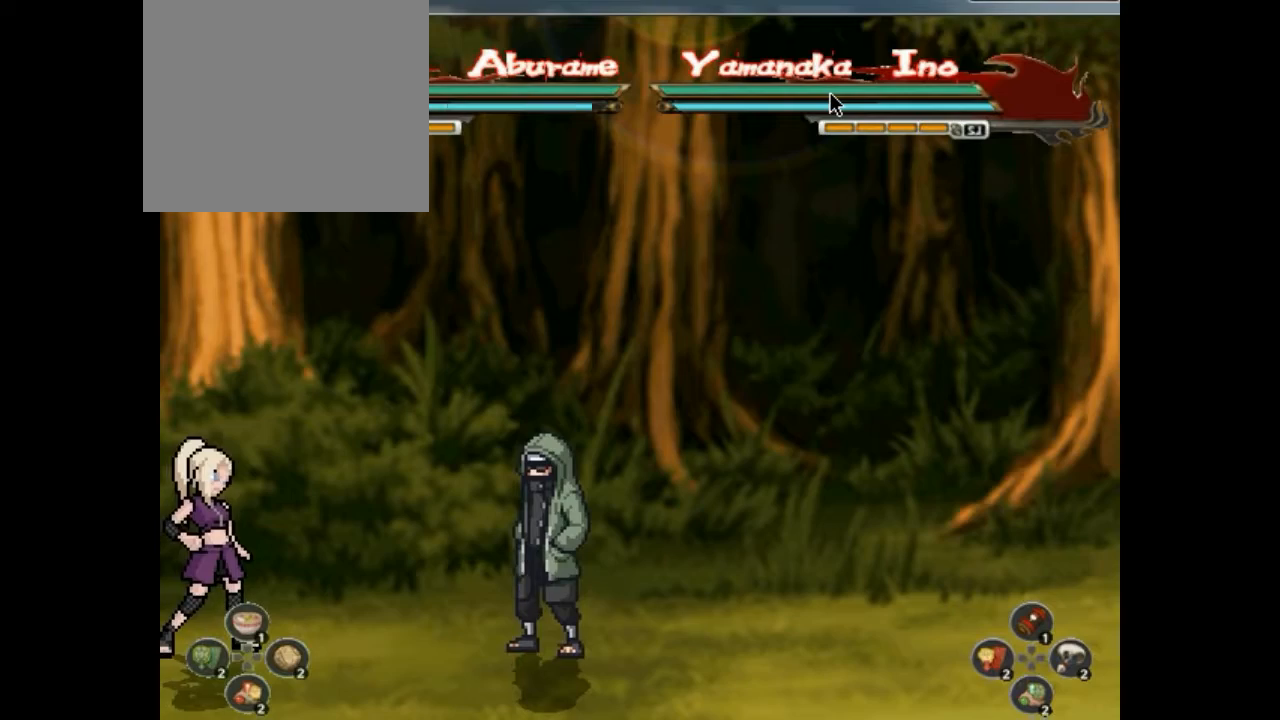
{"buttons": [], "events": []}
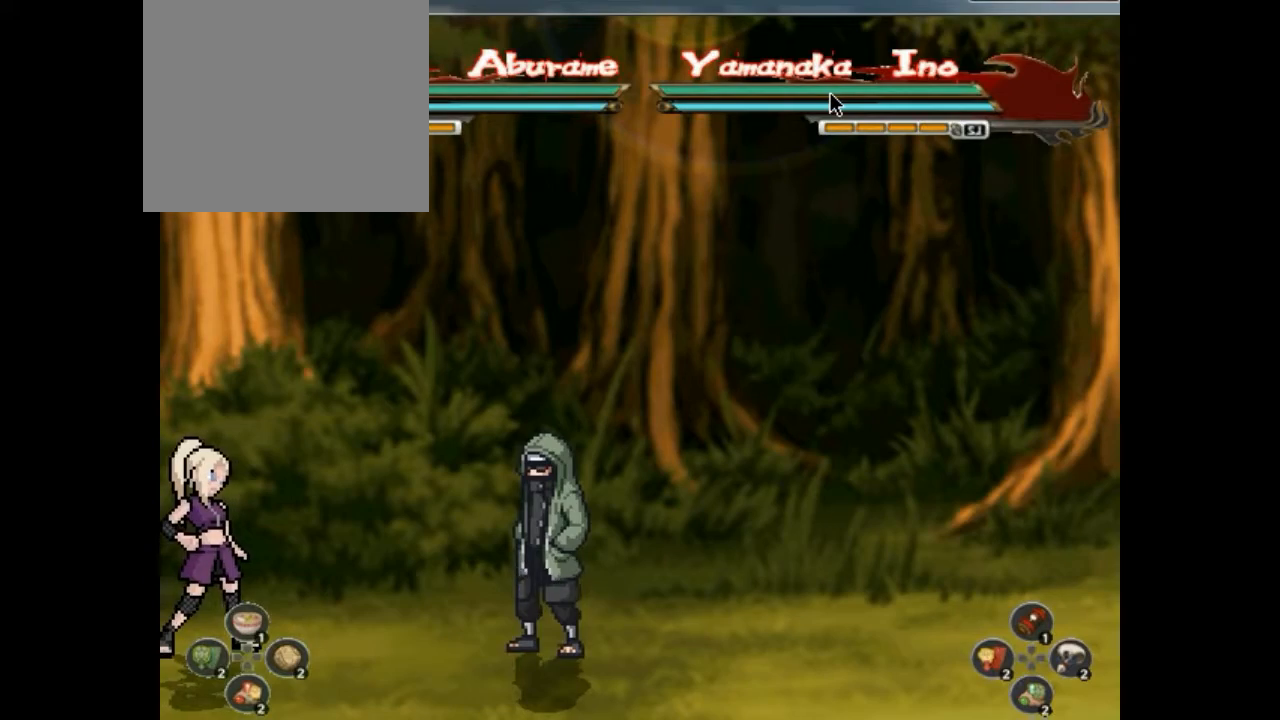
{"buttons": [], "events": [[267, "DPAD_LEFT", "down"], [300, "DPAD_LEFT", "up"], [367, "DPAD_LEFT", "down"], [400, "DPAD_LEFT", "up"], [467, "DPAD_LEFT", "down"], [500, "DPAD_LEFT", "up"]]}
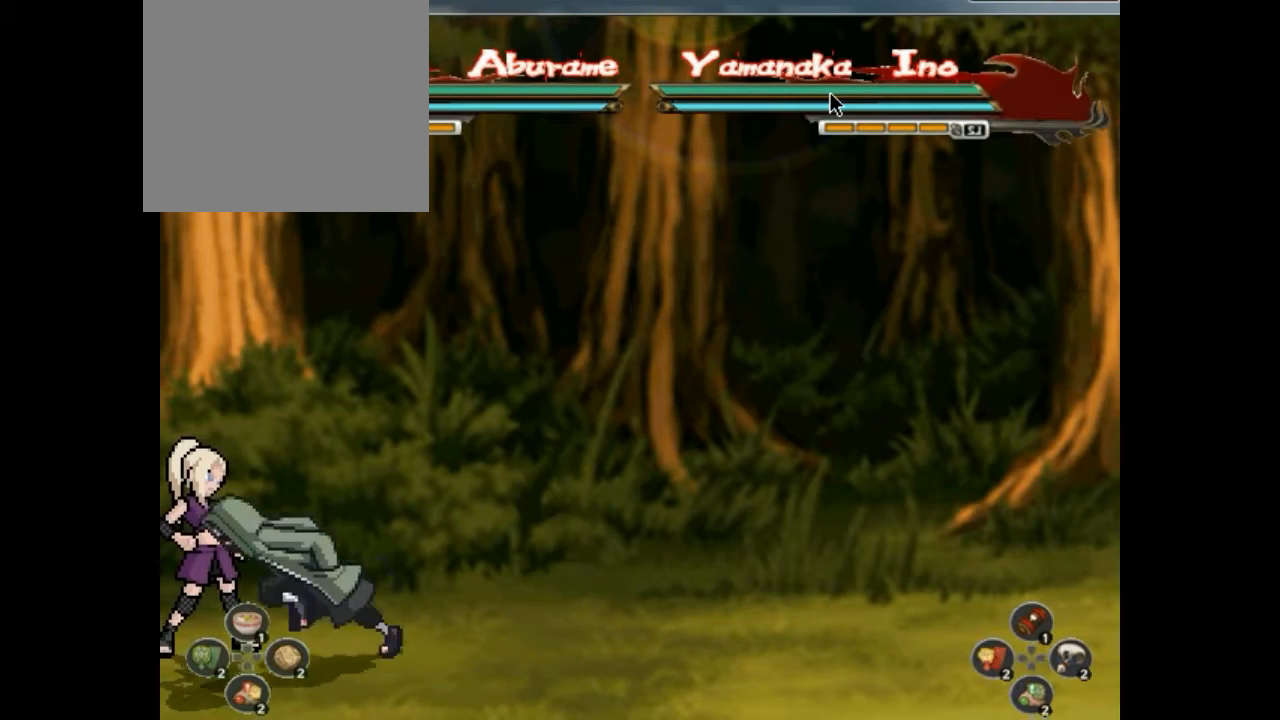
{"buttons": ["SQUARE", "DPAD_RIGHT"], "events": [[67, "DPAD_LEFT", "down"], [100, "DPAD_LEFT", "up"], [300, "DPAD_LEFT", "down"], [333, "DPAD_LEFT", "up"], [400, "CROSS", "down"], [400, "DPAD_DOWN", "down"], [433, "CROSS", "up"], [433, "DPAD_DOWN", "up"], [467, "CROSS", "down"], [467, "DPAD_DOWN", "down"], [500, "CROSS", "up"], [500, "DPAD_DOWN", "up"], [500, "DPAD_RIGHT", "down"], [500, "SQUARE", "down"]]}
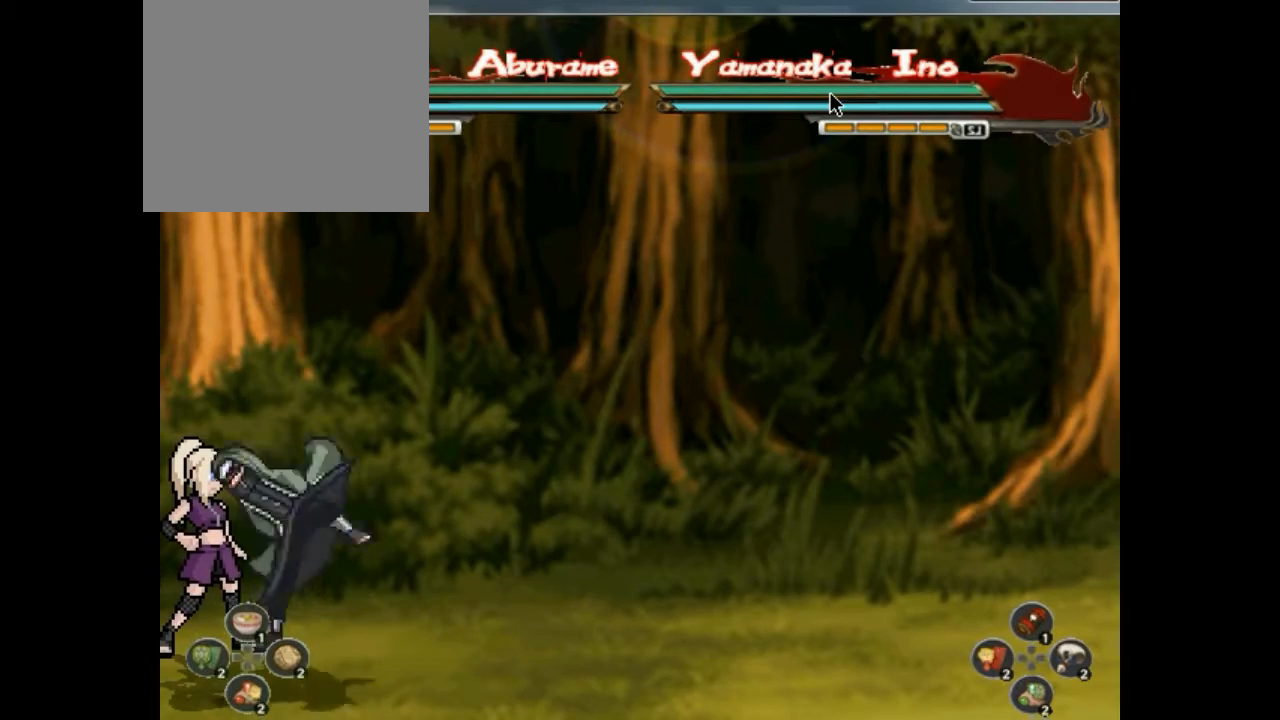
{"buttons": ["DPAD_RIGHT"]}
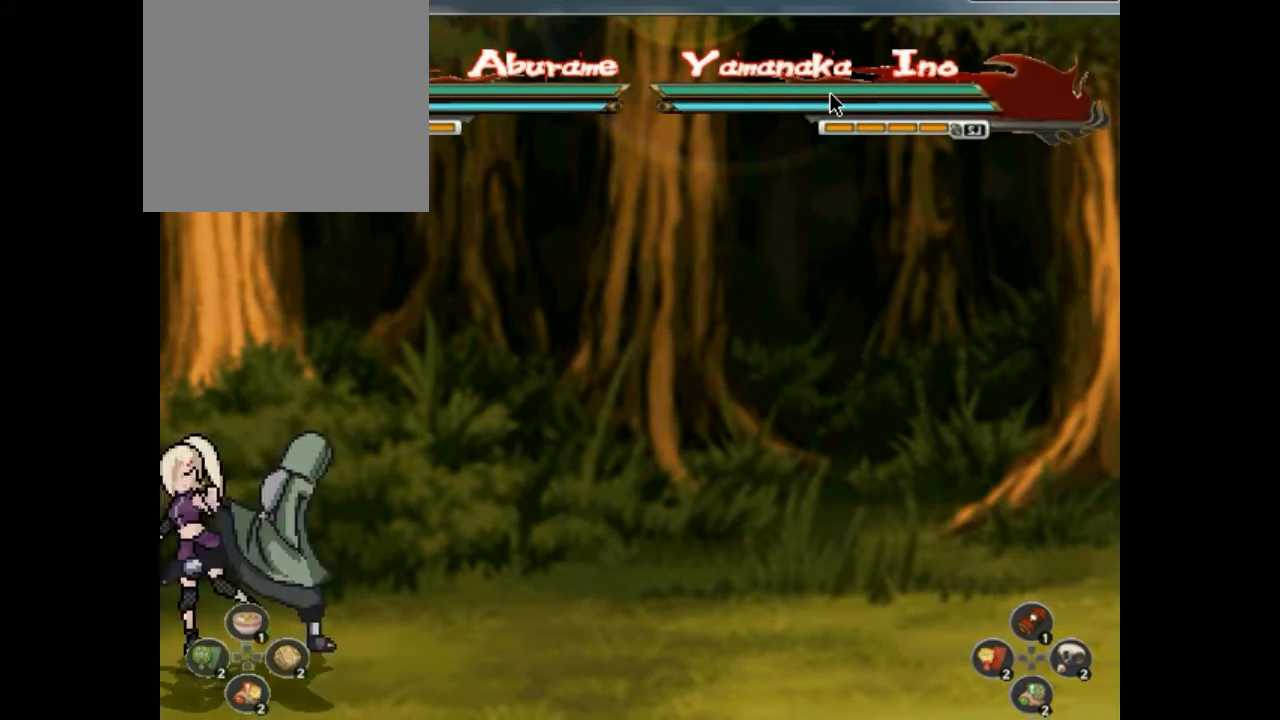
{"buttons": []}
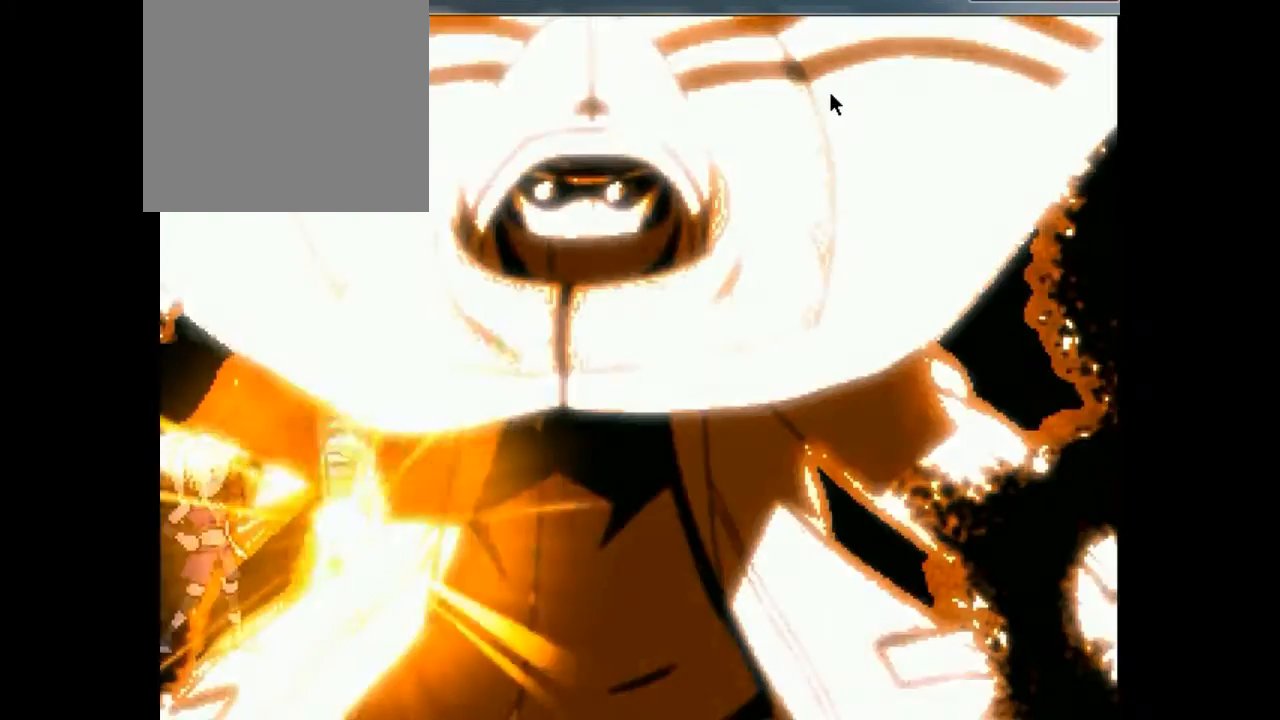
{"buttons": ["DPAD_LEFT"]}
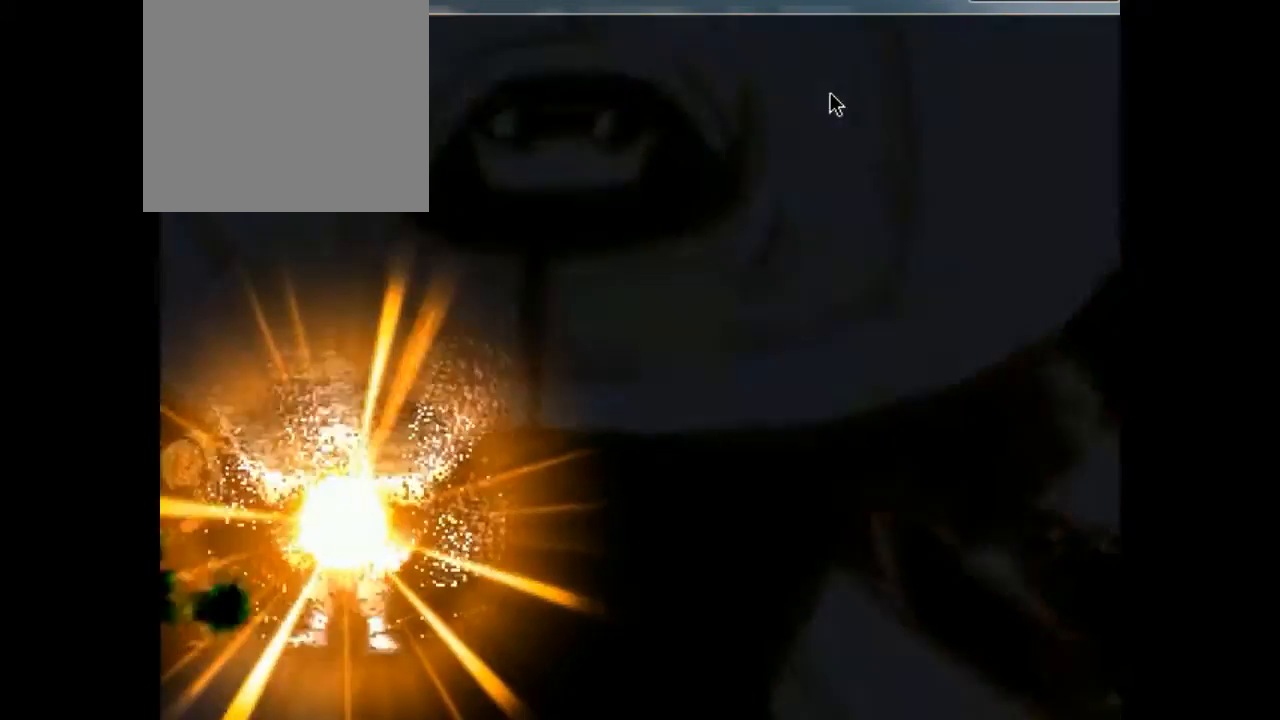
{"buttons": []}
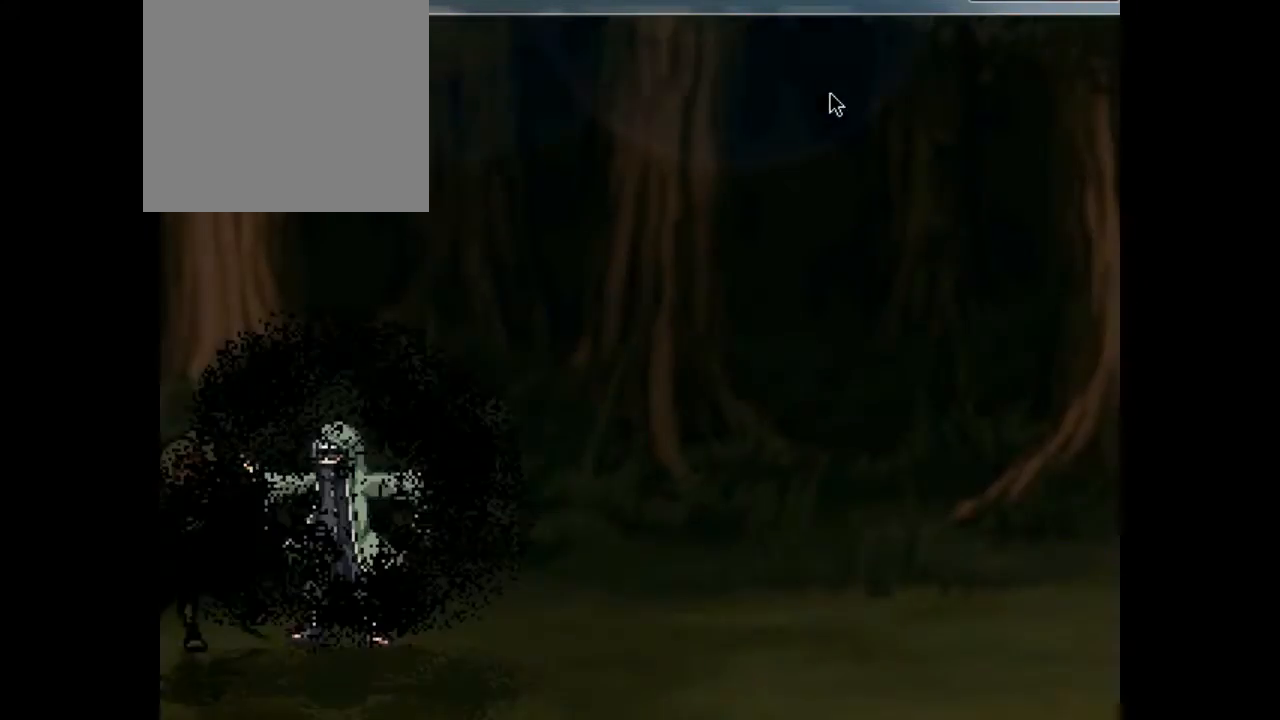
{"buttons": ["DPAD_RIGHT"], "events": [[67, "CROSS", "down"], [67, "DPAD_RIGHT", "down"], [100, "CROSS", "up"], [100, "DPAD_RIGHT", "up"], [100, "DPAD_UP", "down"], [233, "CROSS", "down"], [233, "DPAD_RIGHT", "down"], [267, "DPAD_UP", "up"], [333, "CROSS", "up"]]}
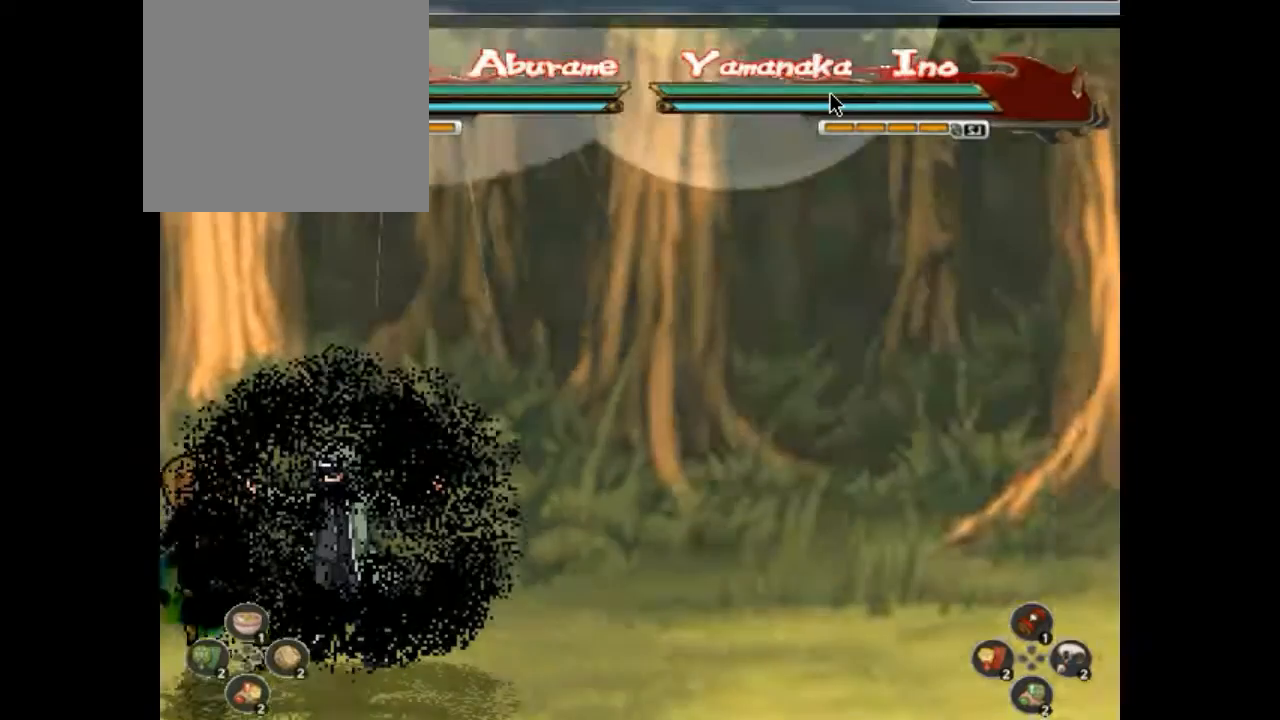
{"buttons": ["DPAD_UP", "DPAD_RIGHT"], "events": [[167, "DPAD_RIGHT", "up"], [333, "DPAD_UP", "down"], [400, "DPAD_RIGHT", "down"], [400, "DPAD_UP", "up"], [433, "DPAD_RIGHT", "up"], [500, "DPAD_RIGHT", "down"], [500, "DPAD_UP", "down"]]}
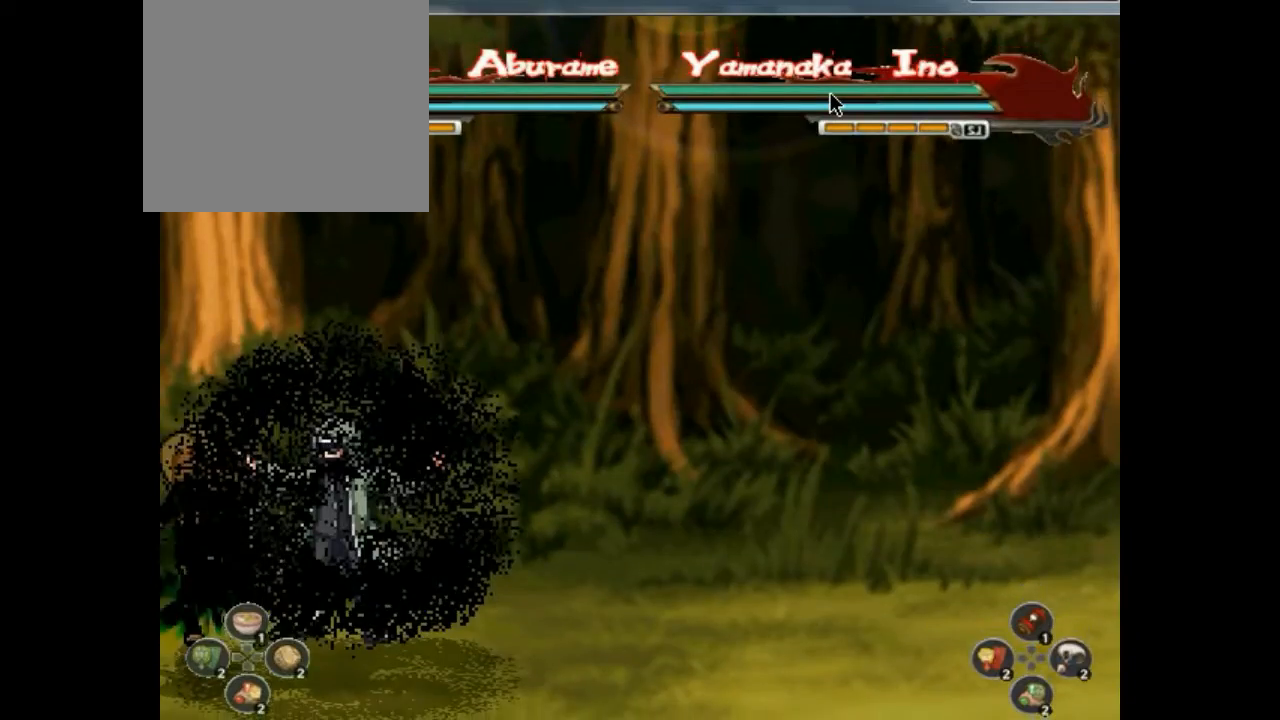
{"buttons": ["DPAD_UP"], "events": [[33, "DPAD_RIGHT", "up"], [33, "DPAD_UP", "up"], [67, "DPAD_UP", "down"], [133, "DPAD_UP", "up"], [200, "DPAD_RIGHT", "down"], [233, "DPAD_RIGHT", "up"], [267, "DPAD_RIGHT", "down"], [300, "DPAD_RIGHT", "up"], [300, "DPAD_UP", "down"], [333, "DPAD_UP", "up"], [400, "DPAD_RIGHT", "down"], [467, "DPAD_RIGHT", "up"], [467, "DPAD_UP", "down"]]}
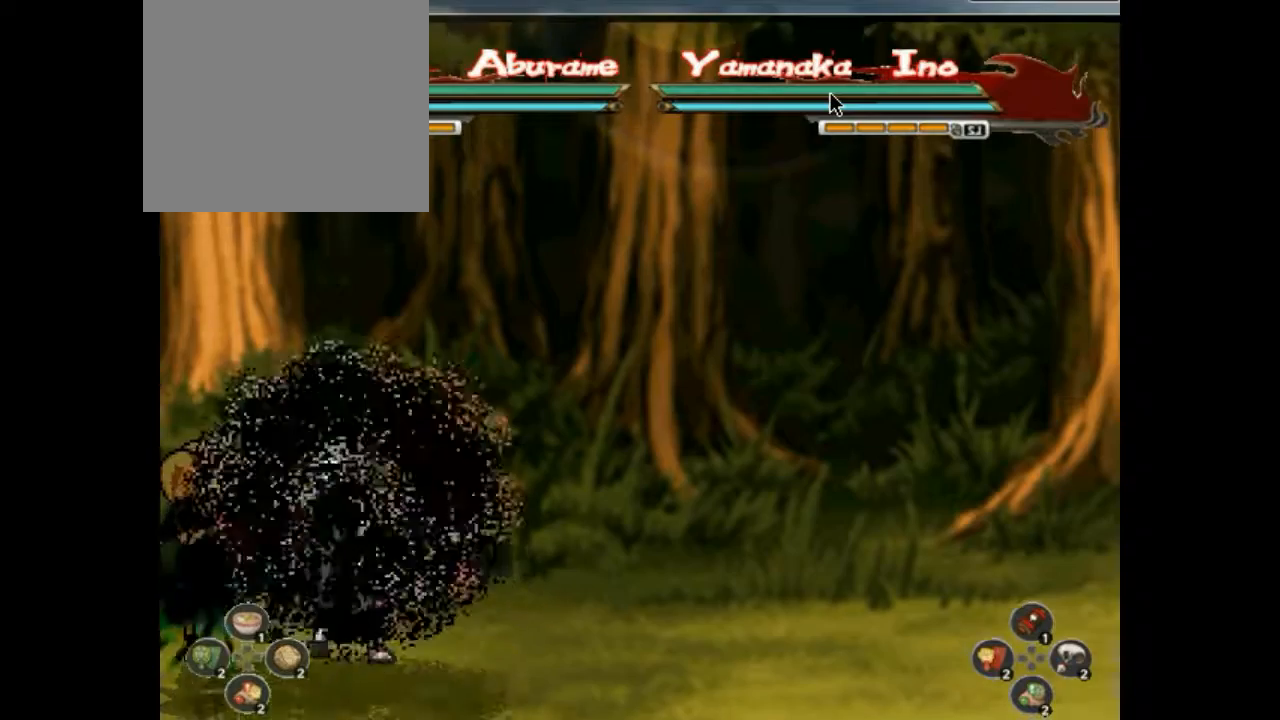
{"buttons": ["DPAD_RIGHT"], "events": [[33, "DPAD_UP", "up"], [200, "DPAD_UP", "down"], [233, "DPAD_UP", "up"], [400, "DPAD_UP", "down"], [433, "DPAD_UP", "up"], [500, "DPAD_RIGHT", "down"]]}
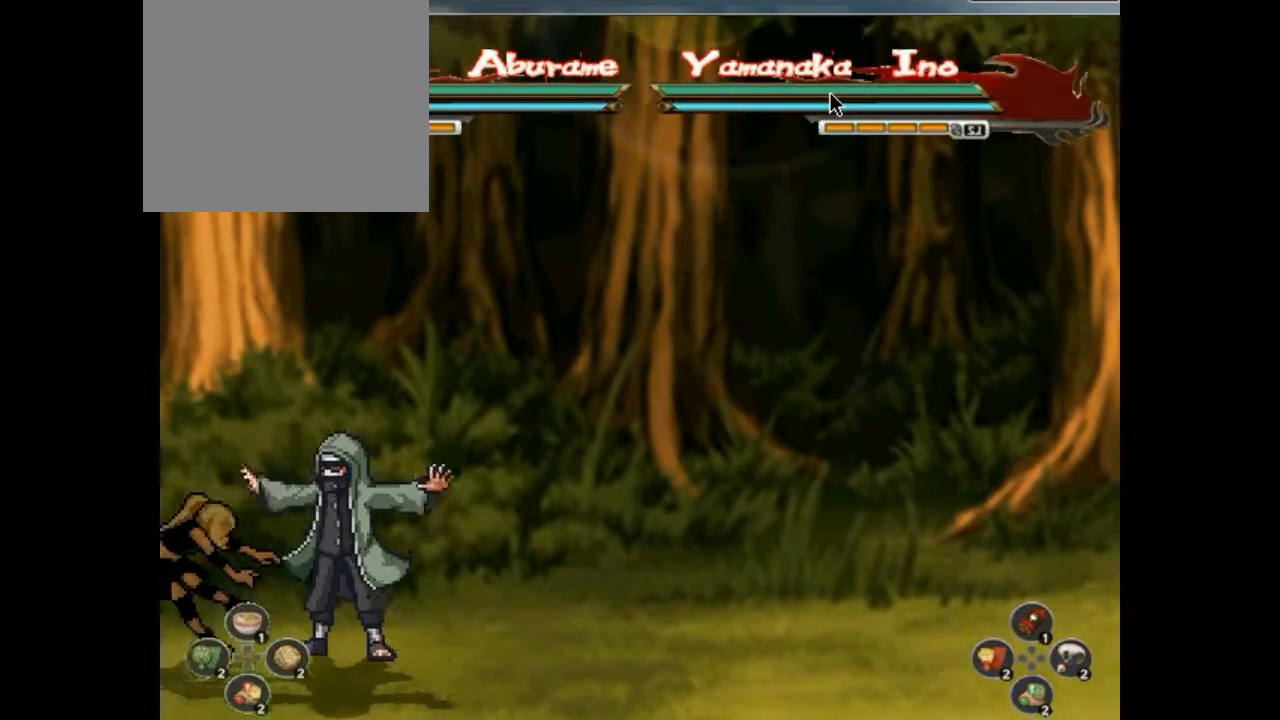
{"buttons": ["DPAD_UP"], "events": [[33, "DPAD_RIGHT", "up"], [500, "DPAD_UP", "down"]]}
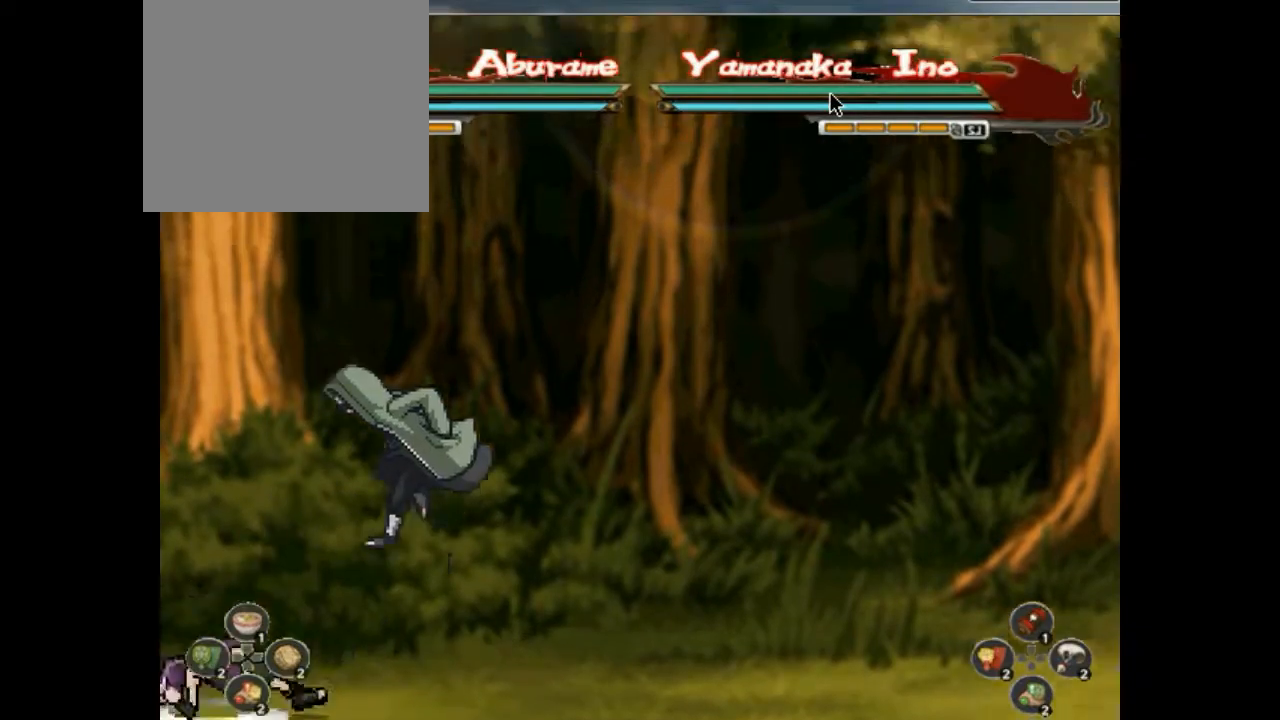
{"buttons": ["CIRCLE", "DPAD_LEFT"], "events": [[33, "DPAD_UP", "up"], [333, "SQUARE", "down"], [367, "SQUARE", "up"], [400, "DPAD_LEFT", "down"], [400, "TRIANGLE", "down"], [433, "CROSS", "down"], [433, "DPAD_LEFT", "up"], [433, "TRIANGLE", "up"], [500, "CIRCLE", "down"], [500, "CROSS", "up"], [500, "DPAD_LEFT", "down"]]}
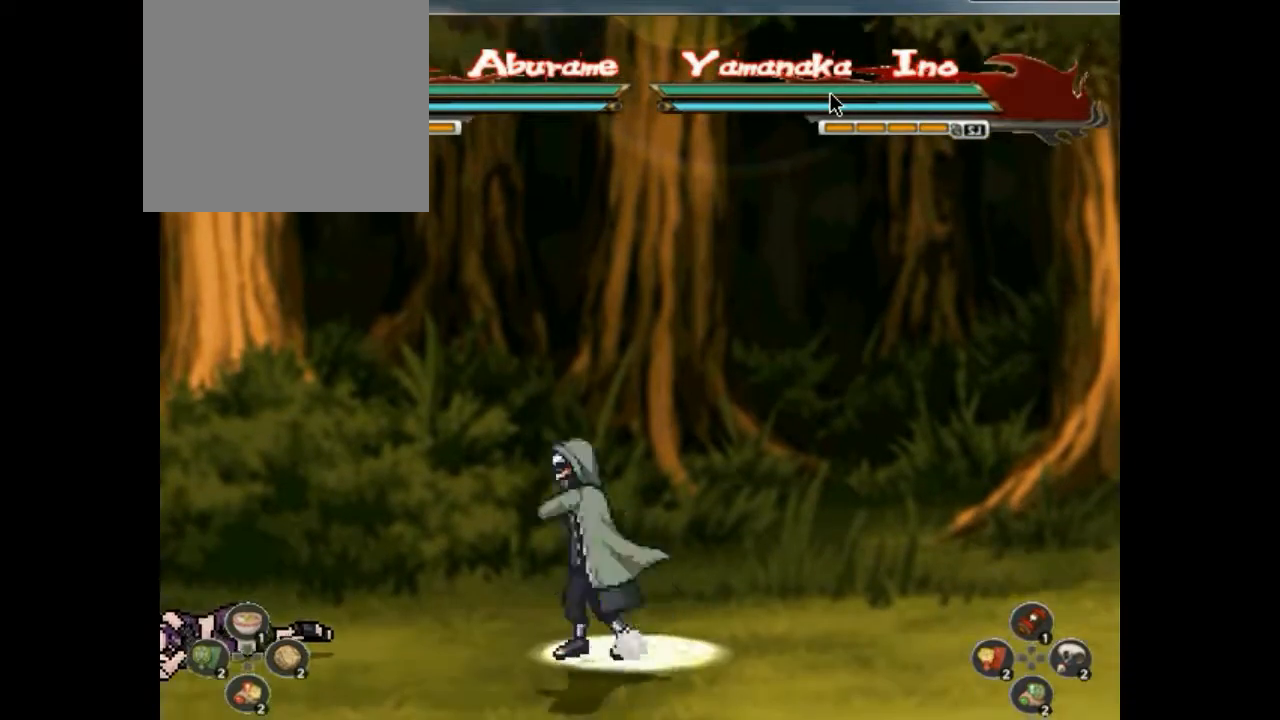
{"buttons": ["CROSS", "CIRCLE"], "events": [[33, "CIRCLE", "up"], [33, "CROSS", "down"], [33, "DPAD_DOWN", "down"], [33, "DPAD_LEFT", "up"], [67, "CROSS", "up"], [67, "DPAD_DOWN", "up"], [100, "DPAD_DOWN", "down"], [100, "DPAD_RIGHT", "down"], [100, "SQUARE", "down"], [133, "DPAD_DOWN", "up"], [133, "DPAD_RIGHT", "up"], [133, "SQUARE", "up"], [200, "DPAD_LEFT", "down"], [233, "CROSS", "down"], [233, "DPAD_LEFT", "up"], [267, "CROSS", "up"], [267, "DPAD_DOWN", "down"], [300, "CROSS", "down"], [300, "DPAD_DOWN", "up"], [333, "CROSS", "up"], [333, "DPAD_DOWN", "down"], [333, "SQUARE", "down"], [367, "DPAD_DOWN", "up"], [367, "DPAD_RIGHT", "down"], [367, "SQUARE", "up"], [400, "CIRCLE", "down"], [400, "DPAD_LEFT", "down"], [400, "DPAD_RIGHT", "up"], [467, "DPAD_LEFT", "up"], [500, "CROSS", "down"]]}
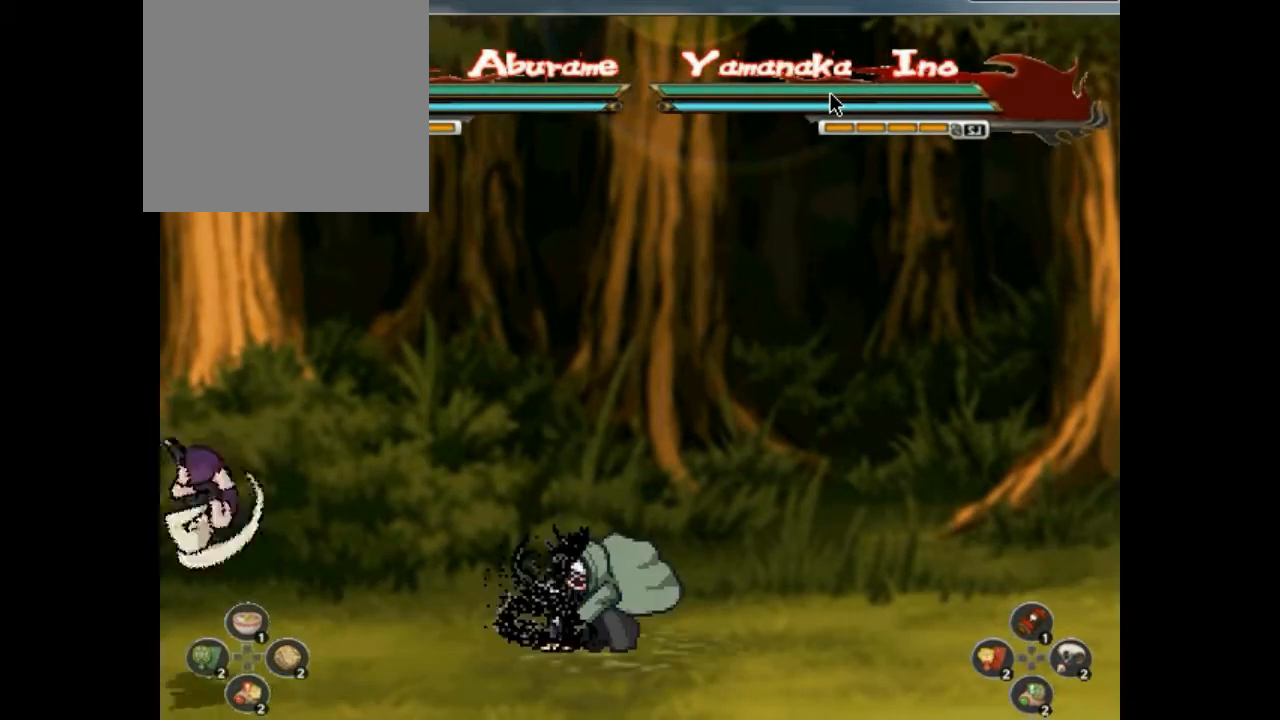
{"buttons": ["CROSS"], "events": [[33, "CIRCLE", "up"], [33, "CROSS", "up"], [33, "DPAD_DOWN", "down"], [67, "DPAD_DOWN", "up"], [100, "SQUARE", "down"], [133, "DPAD_UP", "down"], [133, "SQUARE", "up"], [200, "CROSS", "down"], [200, "DPAD_LEFT", "down"], [200, "DPAD_UP", "up"], [233, "CROSS", "up"], [233, "DPAD_LEFT", "up"], [267, "DPAD_LEFT", "down"], [333, "DPAD_LEFT", "up"], [333, "SQUARE", "down"], [367, "DPAD_UP", "down"], [367, "SQUARE", "up"], [400, "DPAD_LEFT", "down"], [400, "DPAD_UP", "up"], [433, "DPAD_LEFT", "up"], [467, "CROSS", "down"], [467, "DPAD_UP", "down"], [500, "DPAD_UP", "up"]]}
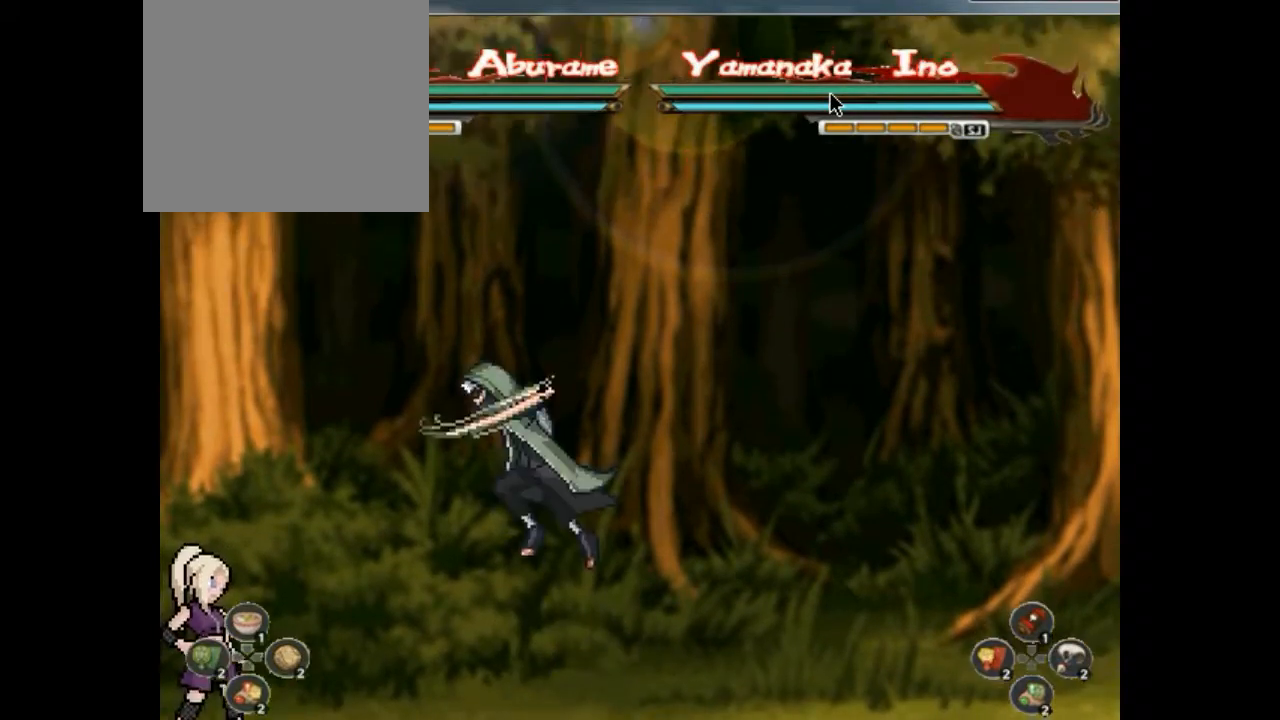
{"buttons": ["DPAD_LEFT"], "events": [[67, "CROSS", "up"], [100, "DPAD_DOWN", "down"], [100, "SQUARE", "down"], [133, "DPAD_DOWN", "up"], [133, "SQUARE", "up"], [200, "SQUARE", "down"], [233, "SQUARE", "up"], [267, "DPAD_LEFT", "down"], [300, "DPAD_DOWN", "down"], [300, "DPAD_LEFT", "up"], [400, "DPAD_DOWN", "up"], [433, "DPAD_DOWN", "down"], [467, "DPAD_DOWN", "up"], [467, "DPAD_LEFT", "down"]]}
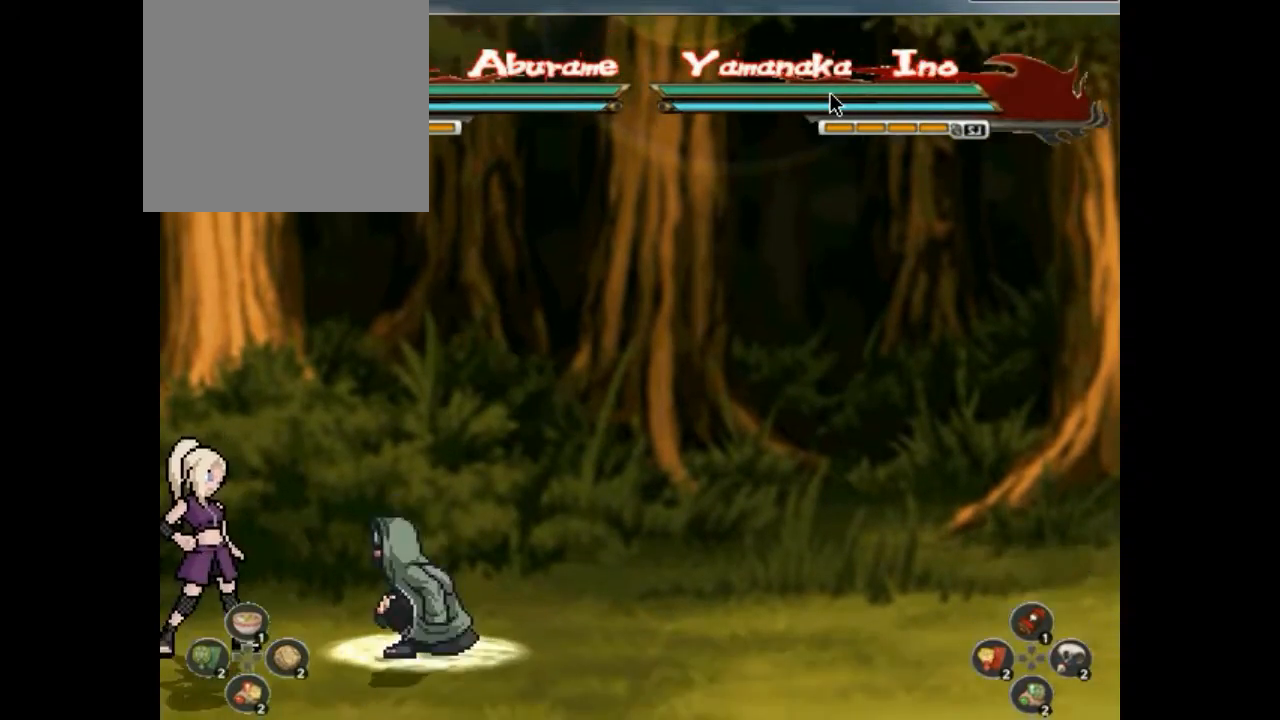
{"buttons": ["CIRCLE"], "events": [[33, "DPAD_LEFT", "up"], [100, "DPAD_DOWN", "down"], [100, "DPAD_RIGHT", "down"], [133, "CROSS", "down"], [133, "DPAD_DOWN", "up"], [133, "DPAD_RIGHT", "up"], [133, "SQUARE", "down"], [167, "SQUARE", "up"], [233, "CIRCLE", "down"], [233, "CROSS", "up"], [233, "DPAD_LEFT", "down"], [267, "CIRCLE", "up"], [267, "DPAD_LEFT", "up"], [400, "DPAD_DOWN", "down"], [433, "DPAD_DOWN", "up"], [500, "CIRCLE", "down"]]}
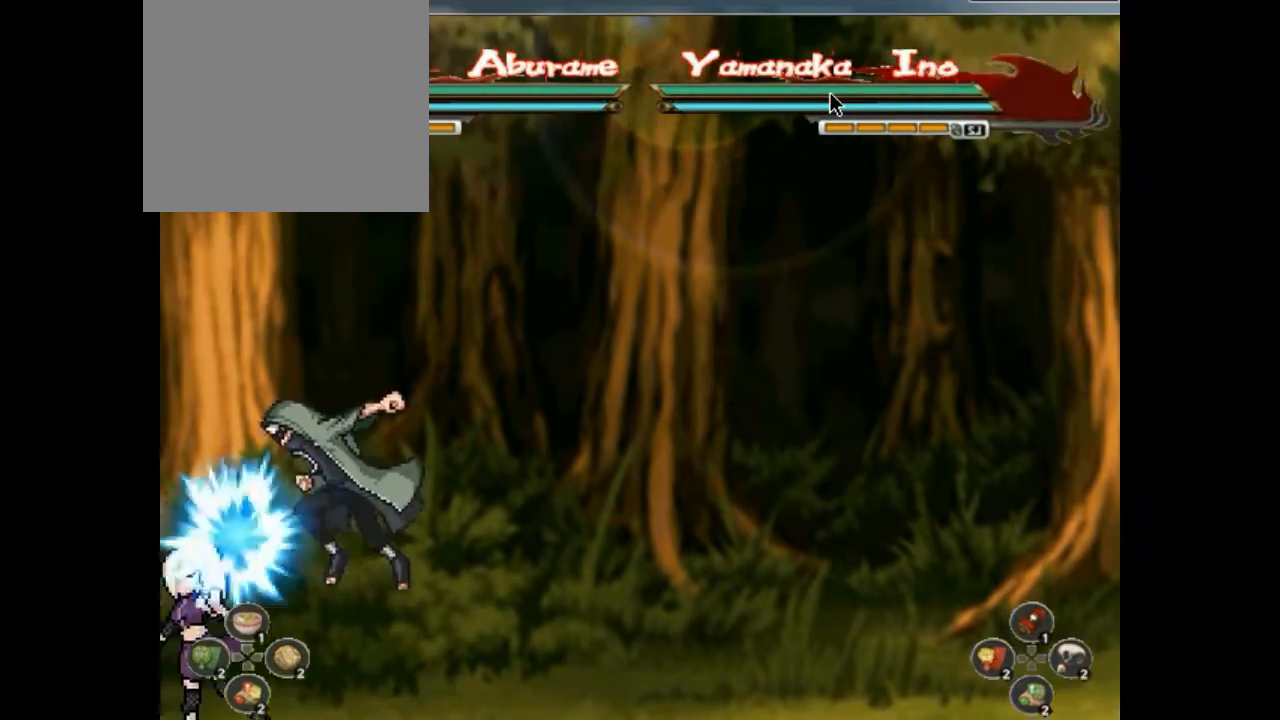
{"buttons": ["CROSS"]}
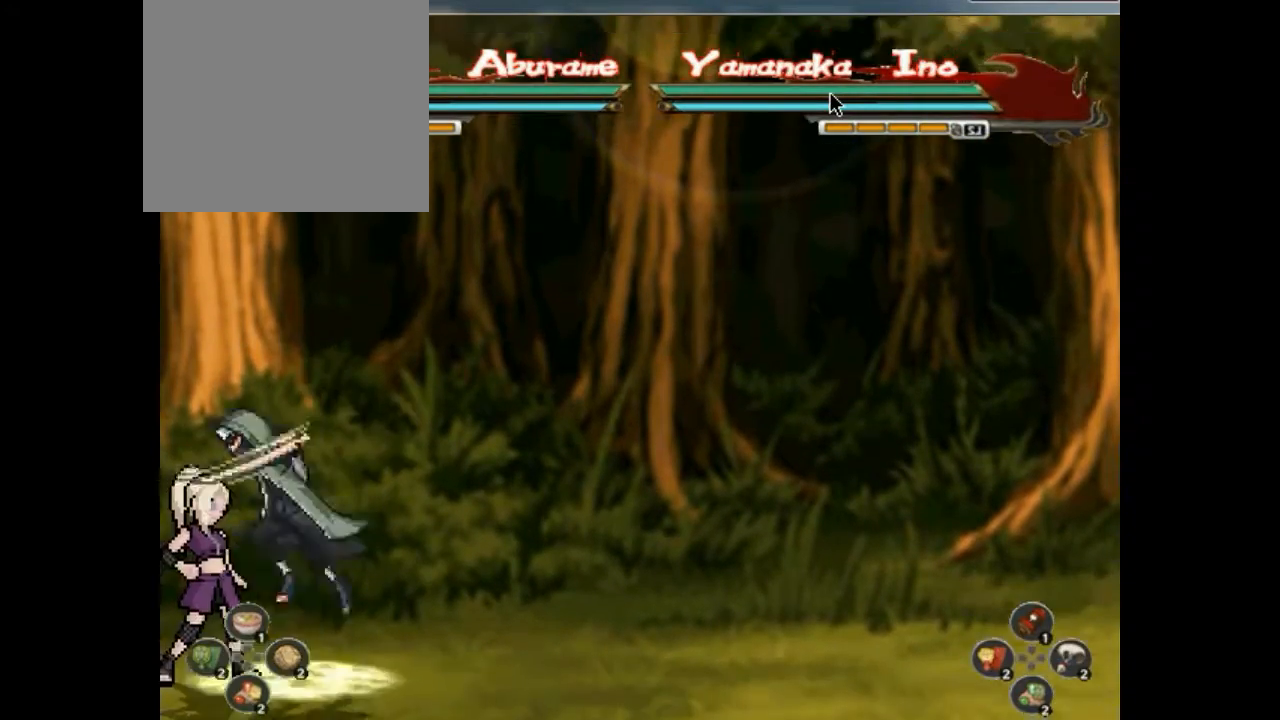
{"buttons": ["CIRCLE", "DPAD_LEFT"], "events": [[33, "CROSS", "up"], [100, "CIRCLE", "down"], [100, "DPAD_LEFT", "down"], [133, "CIRCLE", "up"], [133, "DPAD_LEFT", "up"], [167, "CIRCLE", "down"], [200, "CIRCLE", "up"], [200, "DPAD_LEFT", "down"], [233, "CIRCLE", "down"], [233, "DPAD_LEFT", "up"], [267, "CIRCLE", "up"], [300, "CIRCLE", "down"], [300, "DPAD_LEFT", "down"], [367, "DPAD_LEFT", "up"], [400, "DPAD_LEFT", "down"], [433, "DPAD_LEFT", "up"], [500, "DPAD_LEFT", "down"]]}
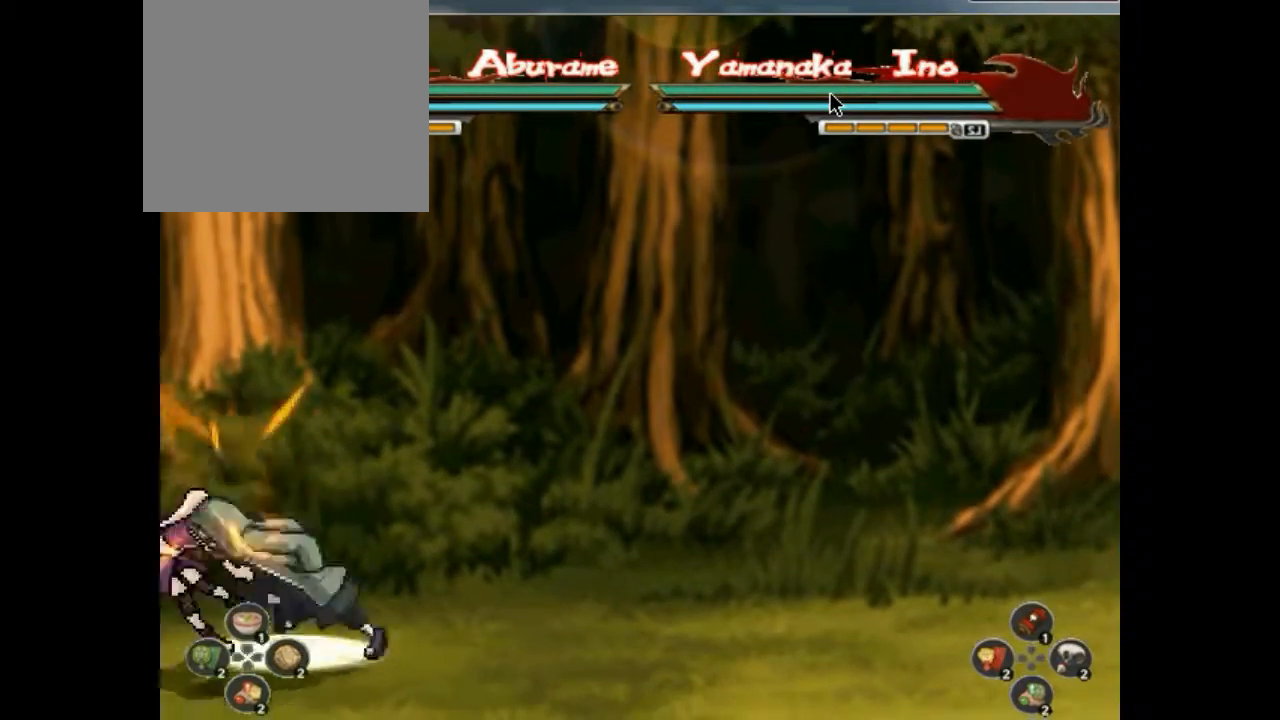
{"buttons": [], "events": [[33, "CIRCLE", "up"], [33, "DPAD_LEFT", "up"], [467, "DPAD_LEFT", "down"], [500, "DPAD_LEFT", "up"]]}
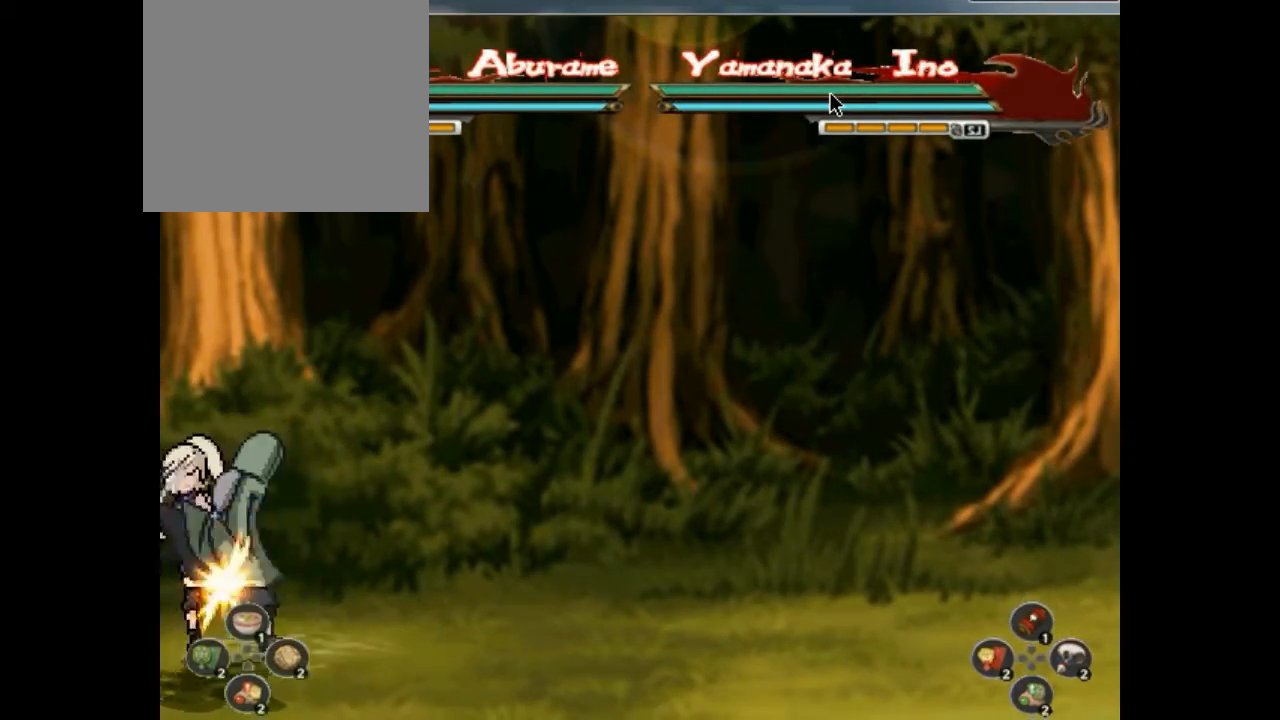
{"buttons": ["CIRCLE"], "events": [[67, "DPAD_LEFT", "down"], [100, "DPAD_LEFT", "up"], [167, "DPAD_LEFT", "down"], [200, "DPAD_LEFT", "up"], [267, "DPAD_LEFT", "down"], [300, "DPAD_LEFT", "up"], [367, "DPAD_LEFT", "down"], [400, "DPAD_LEFT", "up"], [467, "DPAD_LEFT", "down"], [500, "CIRCLE", "down"], [500, "DPAD_LEFT", "up"]]}